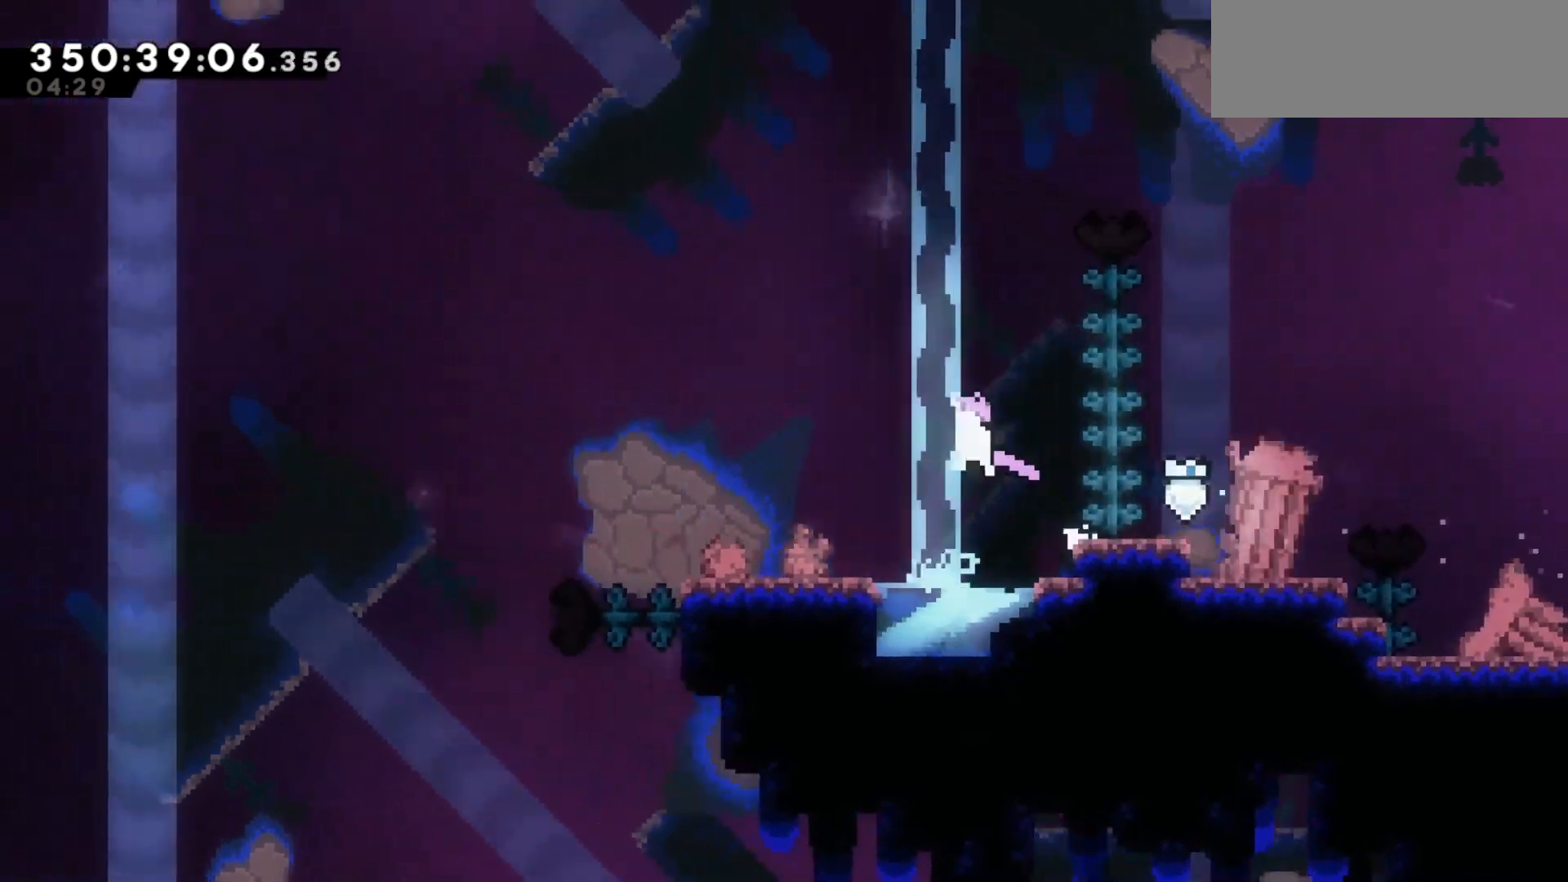
Gameplay with keyboard; each line is a JSON object with the keys held at the frame after it. "events" lists presses ("down") and releases ("up") of "dash", "demo", "down", "jump", "jump2", "left", "pause", "right" and "up" between this image and that frame as [ms after this image, input, new state], when the widget could be followed in between. No other keys are recorded. Mouse input is not recorded. Key names are as the overlay labels them; some are game actions (e.g. jump) rather than physical keys. Not read: grab.
{"keys": ["jump2", "left"], "events": [[200, "dash", "down"], [200, "down", "down"], [283, "dash", "up"], [383, "down", "up"], [433, "jump2", "down"]]}
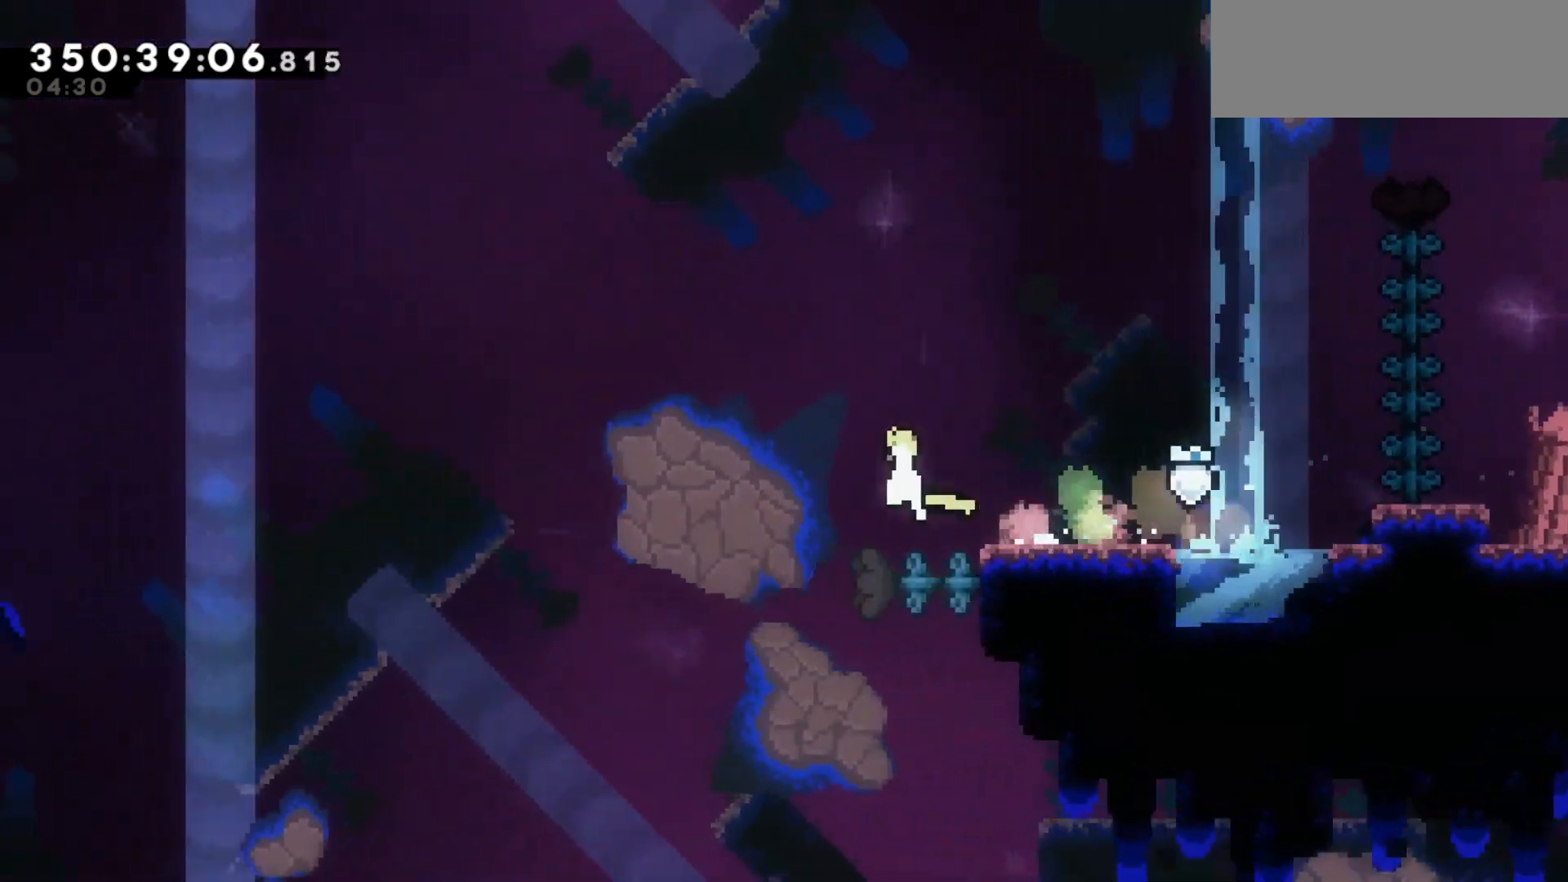
{"keys": ["left"], "events": [[500, "jump2", "up"]]}
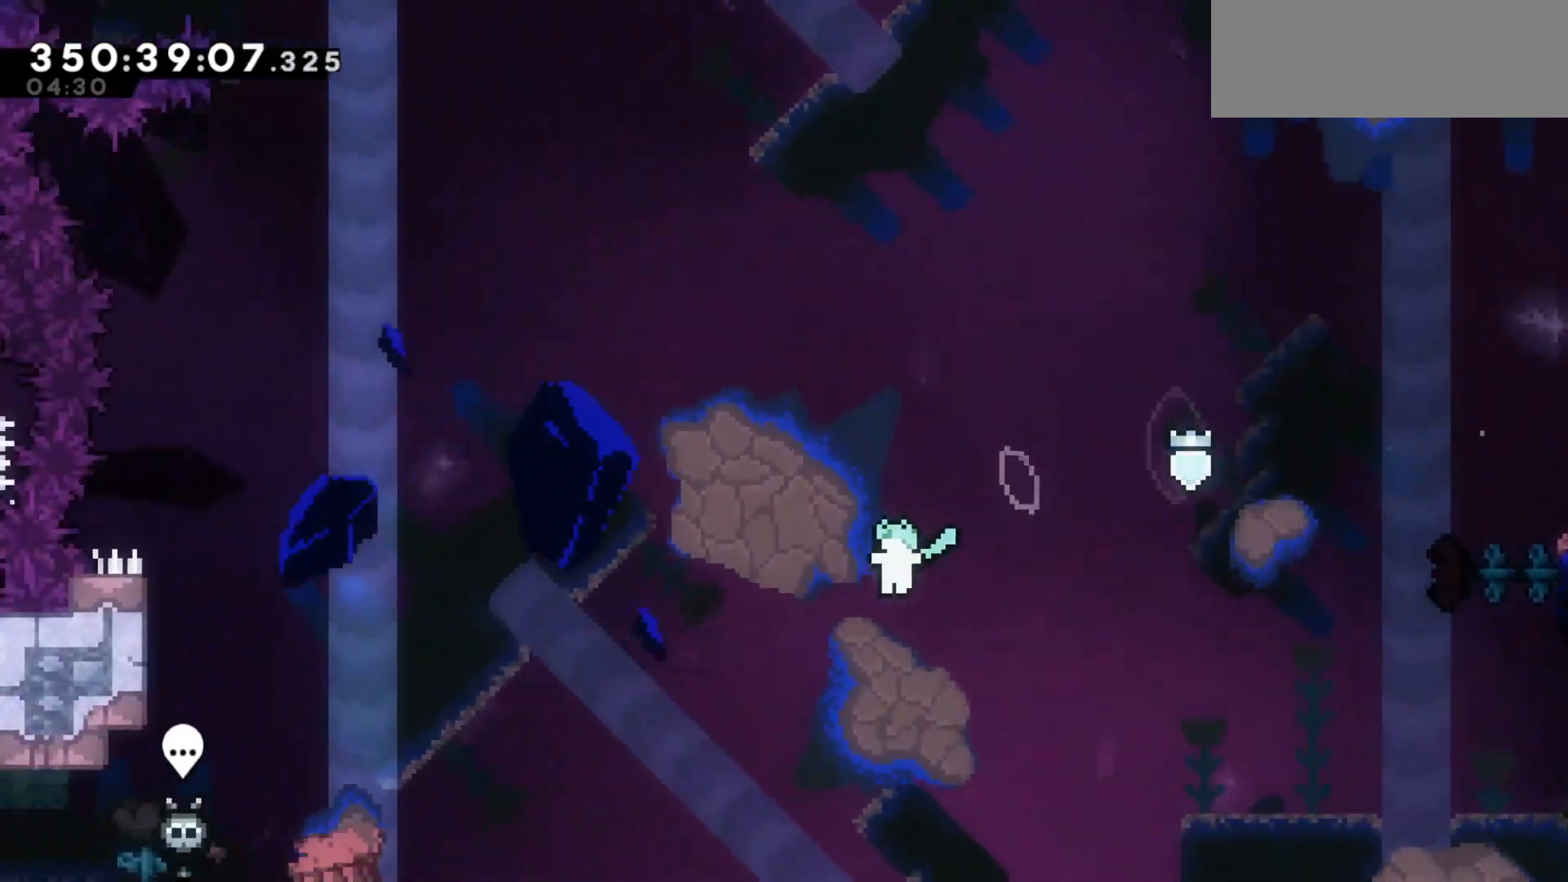
{"keys": ["left"], "events": [[133, "dash", "down"], [267, "dash", "up"]]}
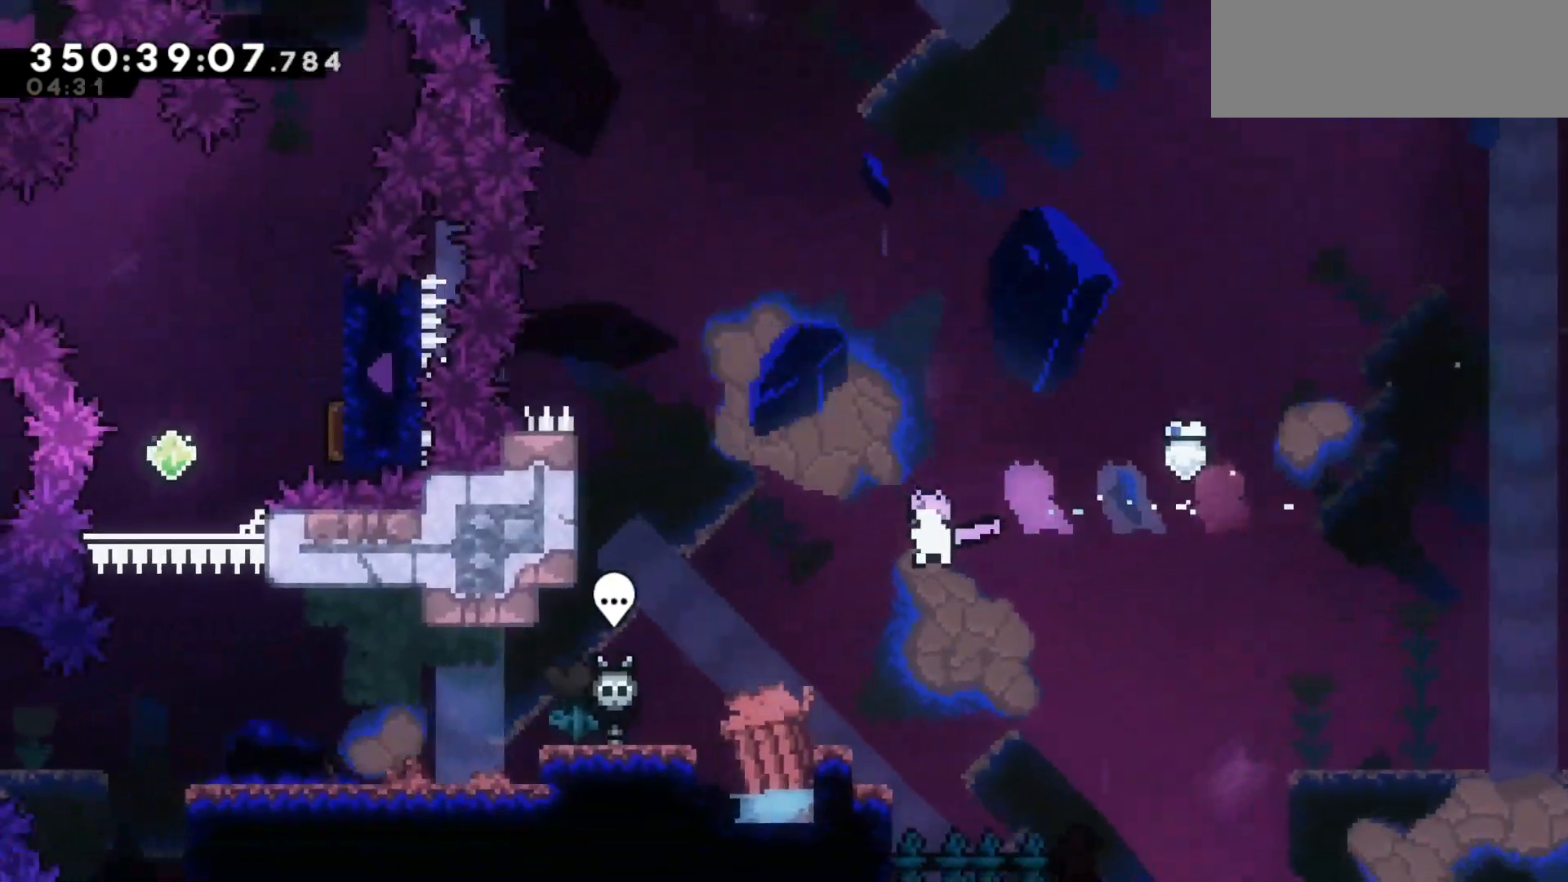
{"keys": ["left"], "events": [[283, "dash", "down"], [433, "dash", "up"]]}
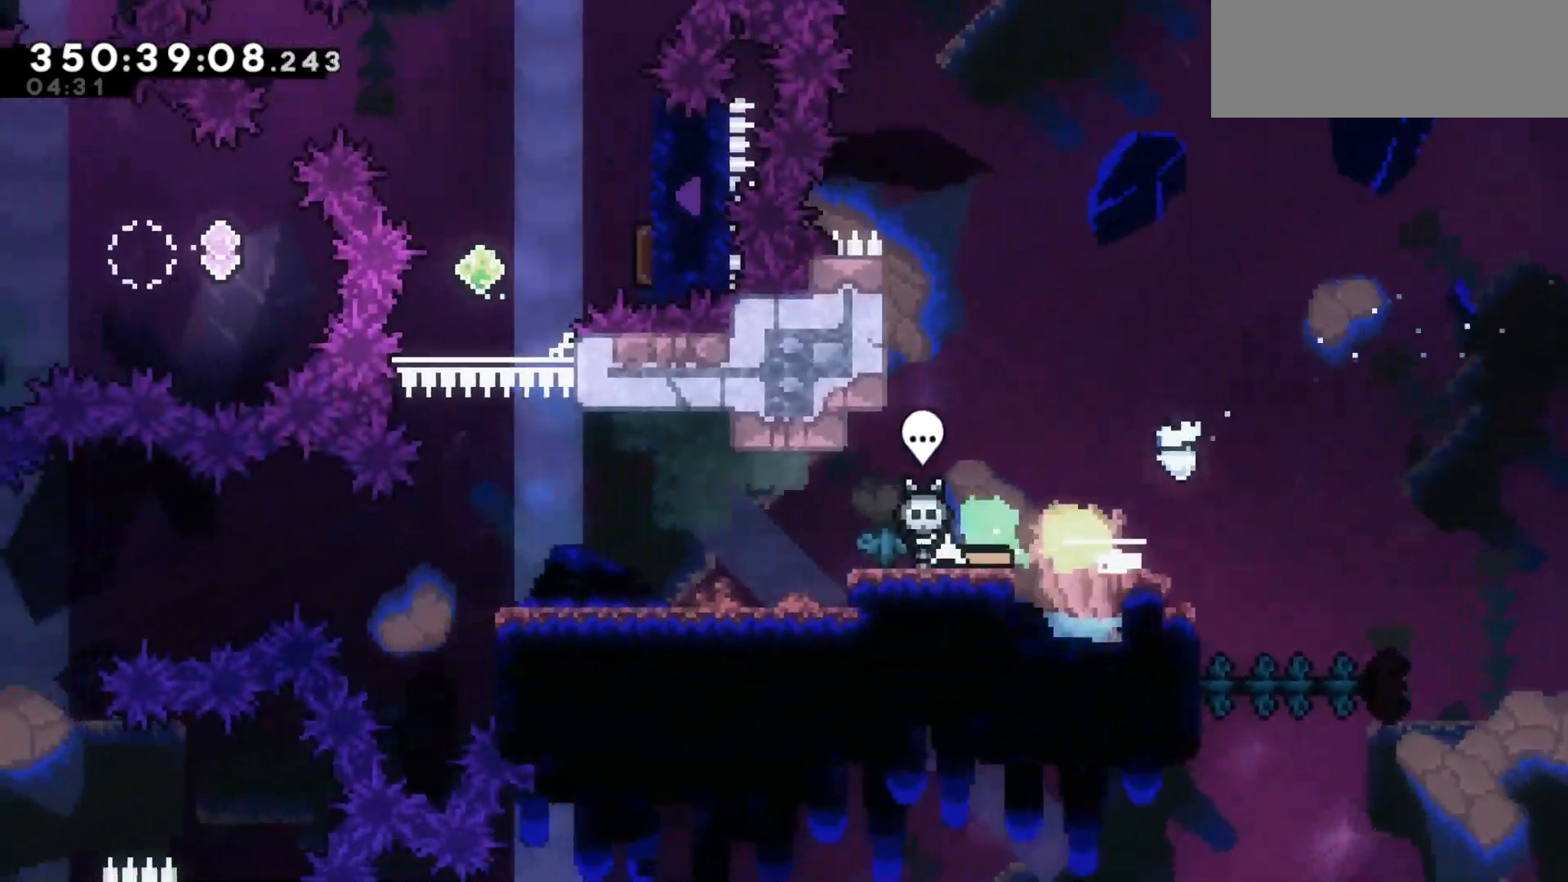
{"keys": ["down", "right"], "events": [[250, "left", "up"], [300, "down", "down"], [300, "right", "down"], [350, "dash", "down"], [450, "dash", "up"]]}
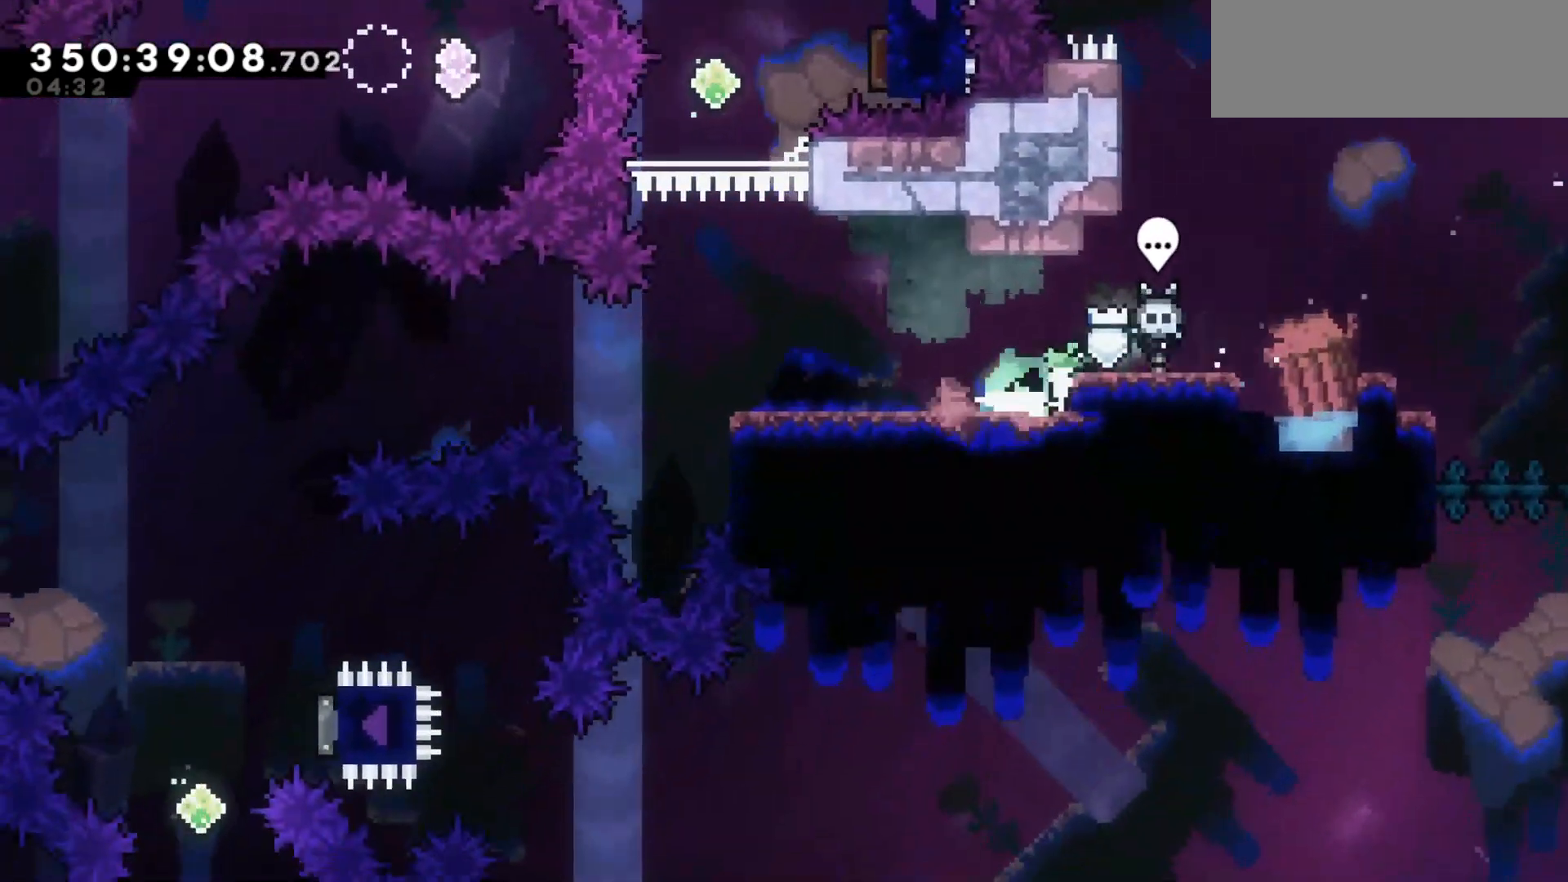
{"keys": ["jump2", "left"], "events": [[33, "down", "up"], [33, "right", "up"], [133, "down", "down"], [167, "dash", "down"], [167, "left", "down"], [267, "dash", "up"], [317, "down", "up"], [417, "jump2", "down"]]}